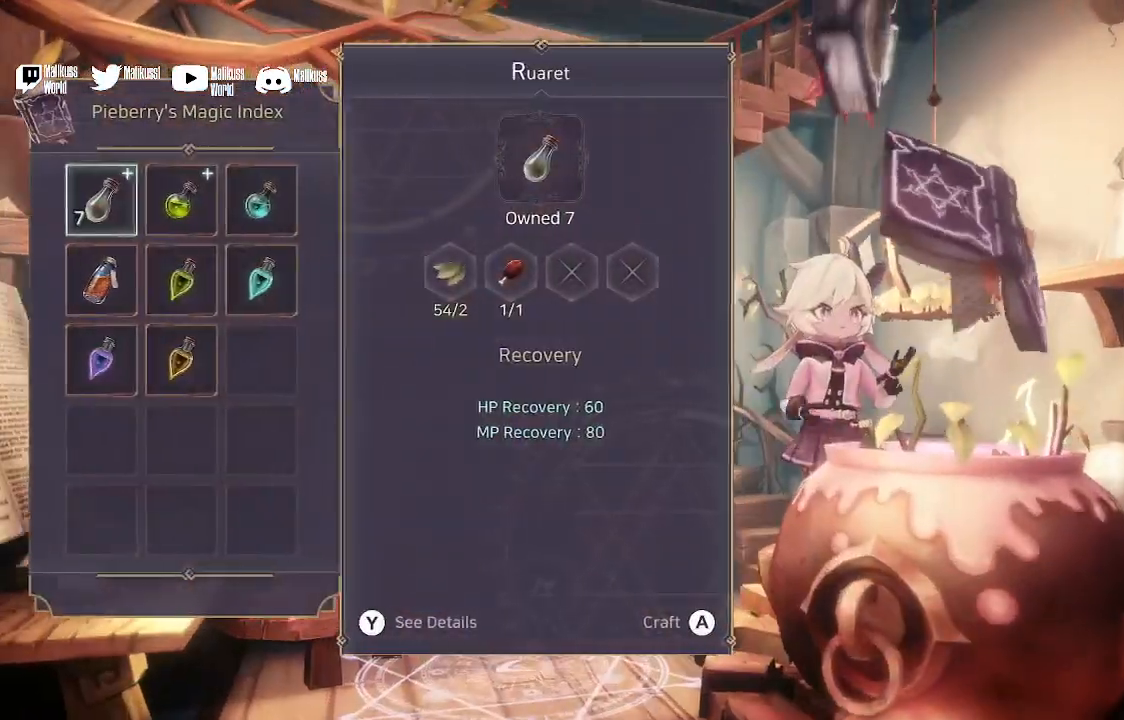
Gameplay with a controller (Xbox layout); each line is a JSON object with the inputs held at the frame after it. "events" lists button and stick changes between this image and that frame as [ms after this image, input, new state], when the widget could be followed in between.
{"buttons": [], "left_stick": "center", "right_stick": "center", "events": []}
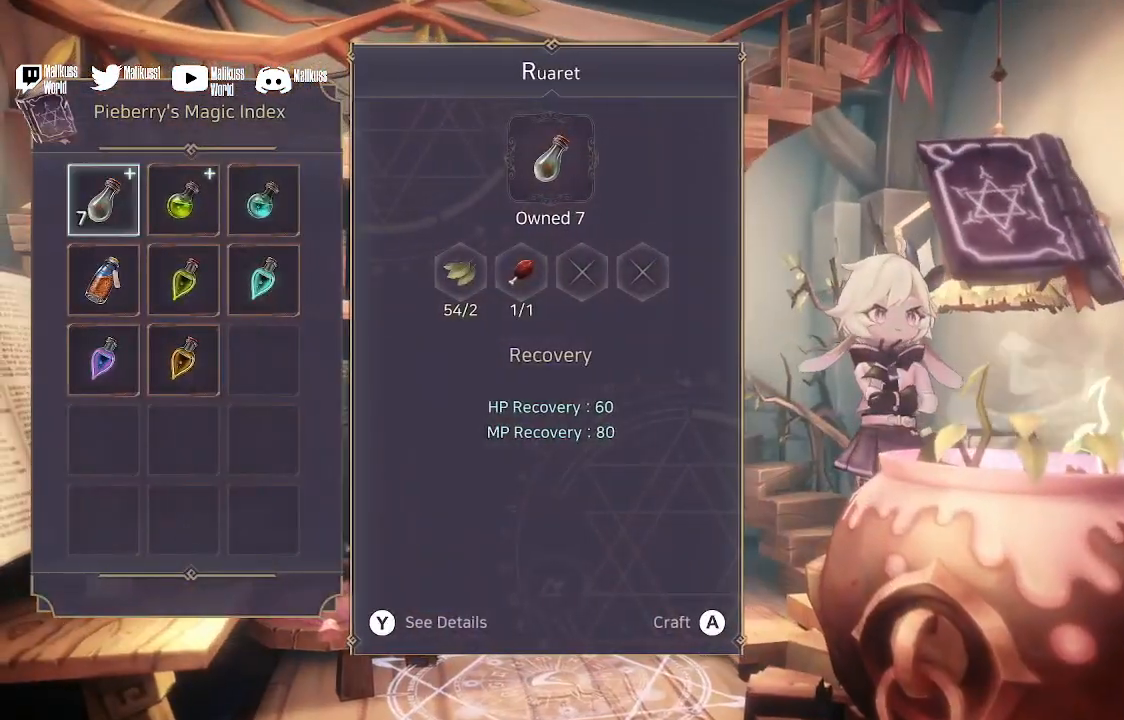
{"buttons": [], "left_stick": "right", "right_stick": "center", "events": [[467, "left_stick", "right"]]}
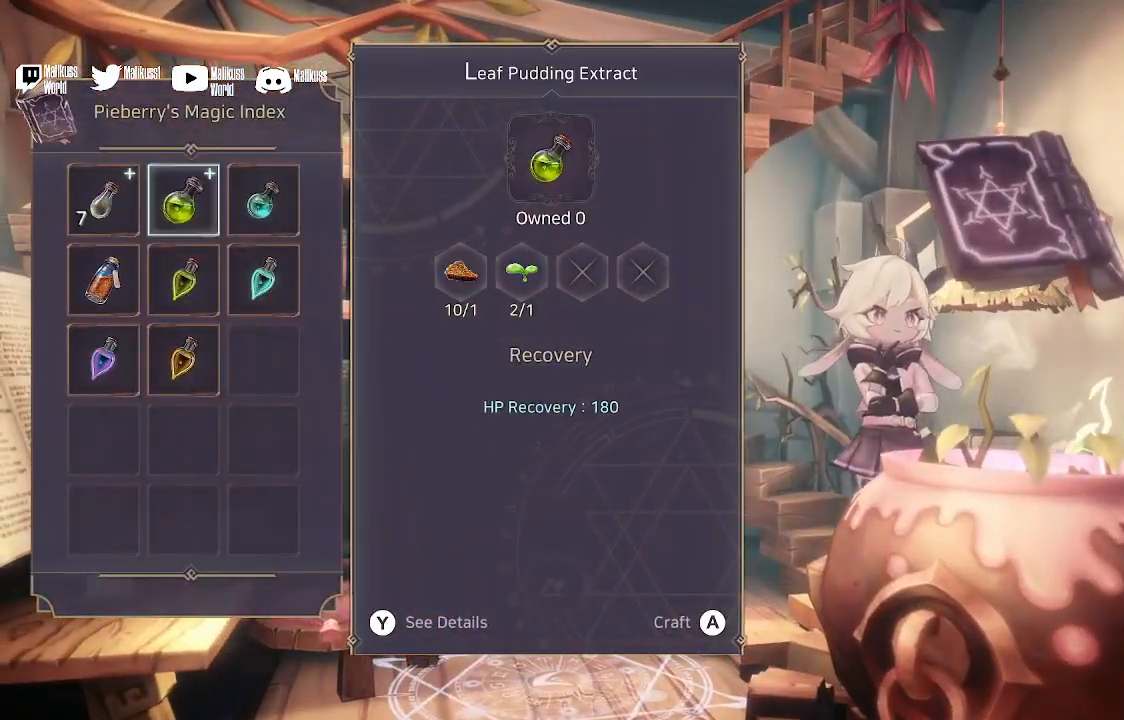
{"buttons": [], "left_stick": "center", "right_stick": "center", "events": [[267, "left_stick", "left"], [500, "left_stick", "center"]]}
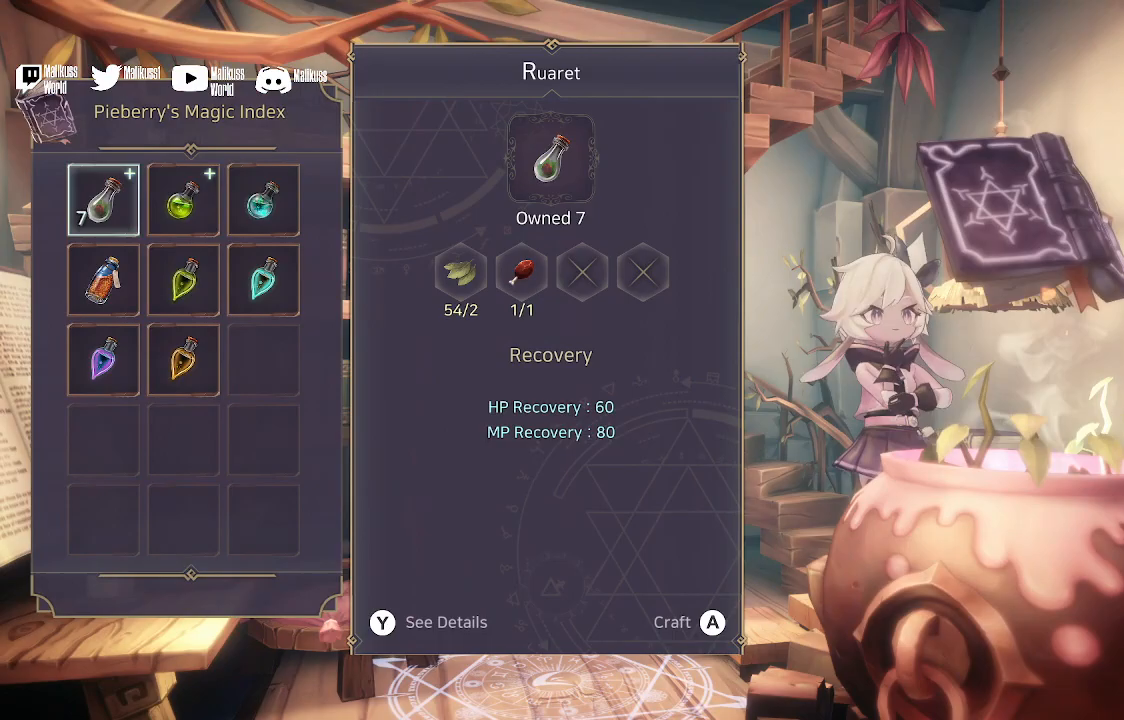
{"buttons": [], "left_stick": "center", "right_stick": "center", "events": [[233, "A", "down"], [333, "A", "up"]]}
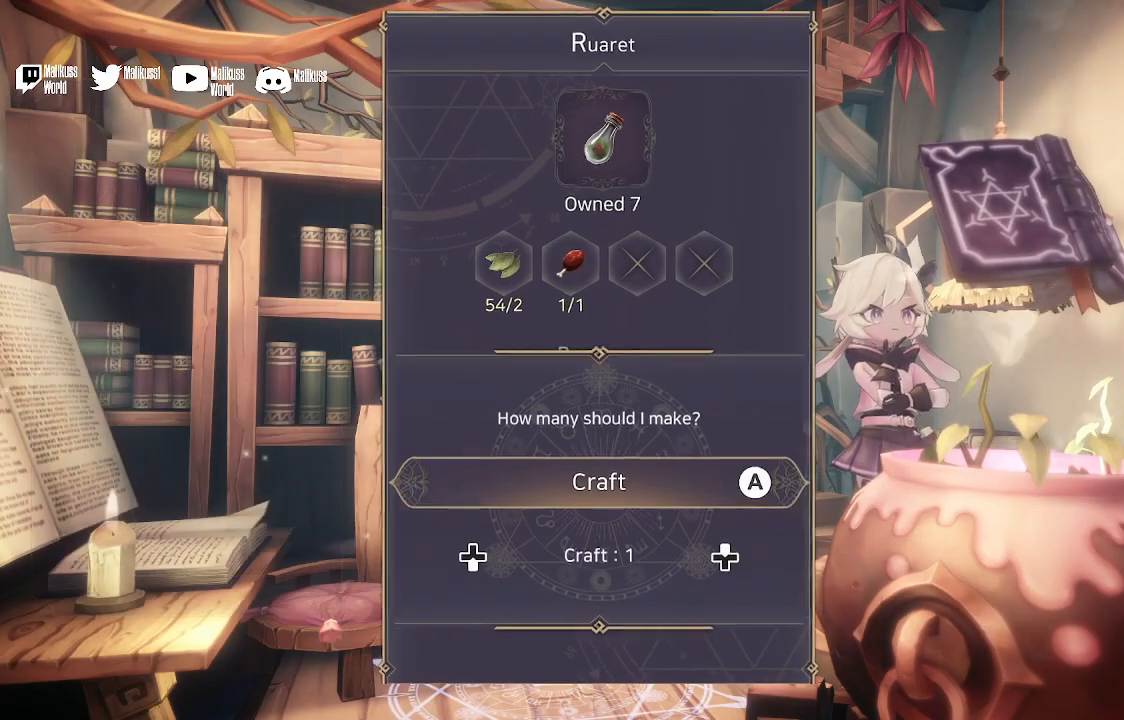
{"buttons": [], "left_stick": "up", "right_stick": "center", "events": [[367, "left_stick", "up"]]}
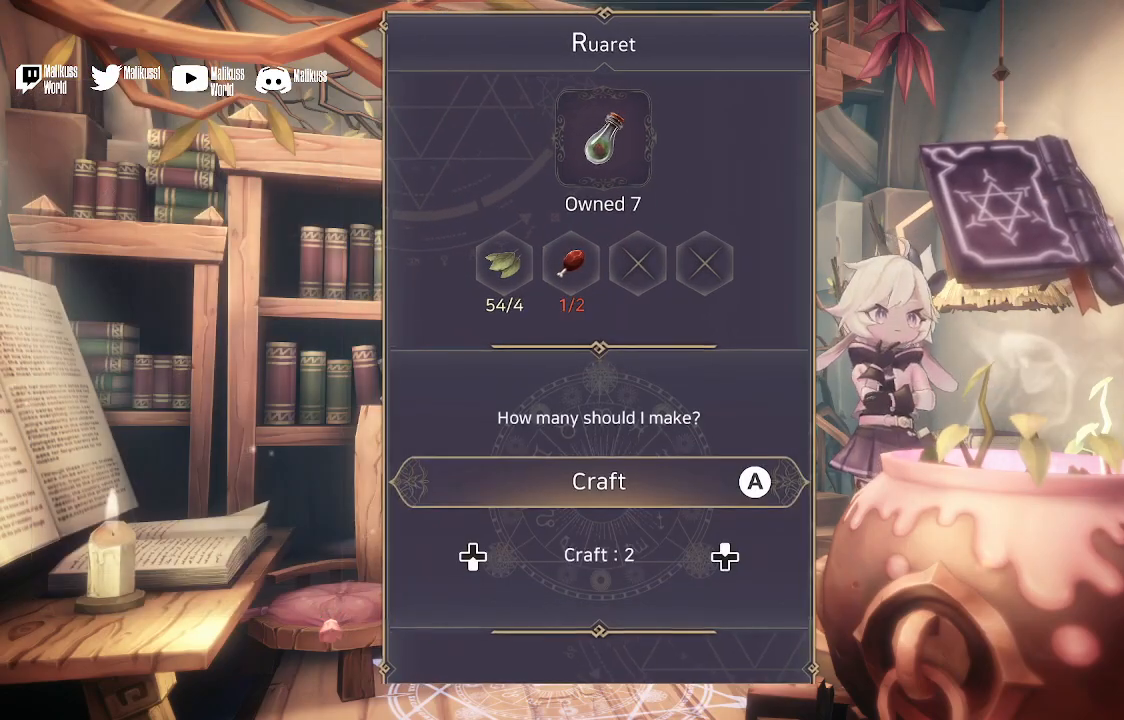
{"buttons": [], "left_stick": "down", "right_stick": "center", "events": [[100, "left_stick", "center"], [433, "left_stick", "down"]]}
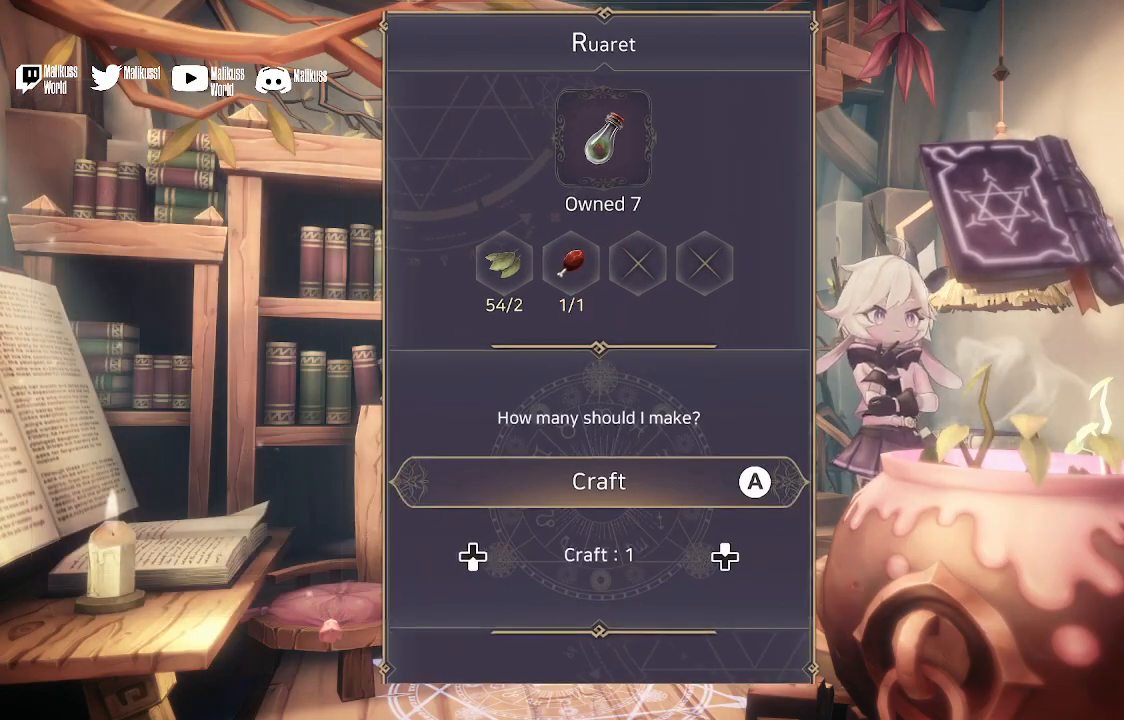
{"buttons": [], "left_stick": "center", "right_stick": "center", "events": [[67, "left_stick", "center"], [267, "A", "down"], [400, "A", "up"]]}
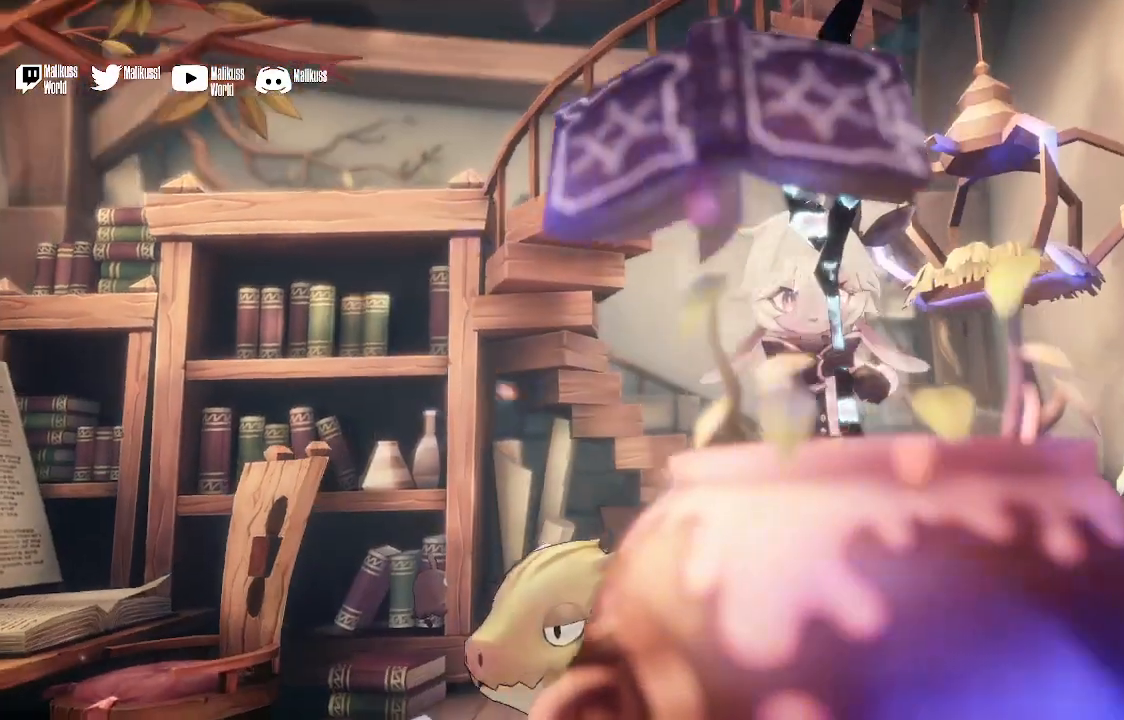
{"buttons": [], "left_stick": "center", "right_stick": "center", "events": []}
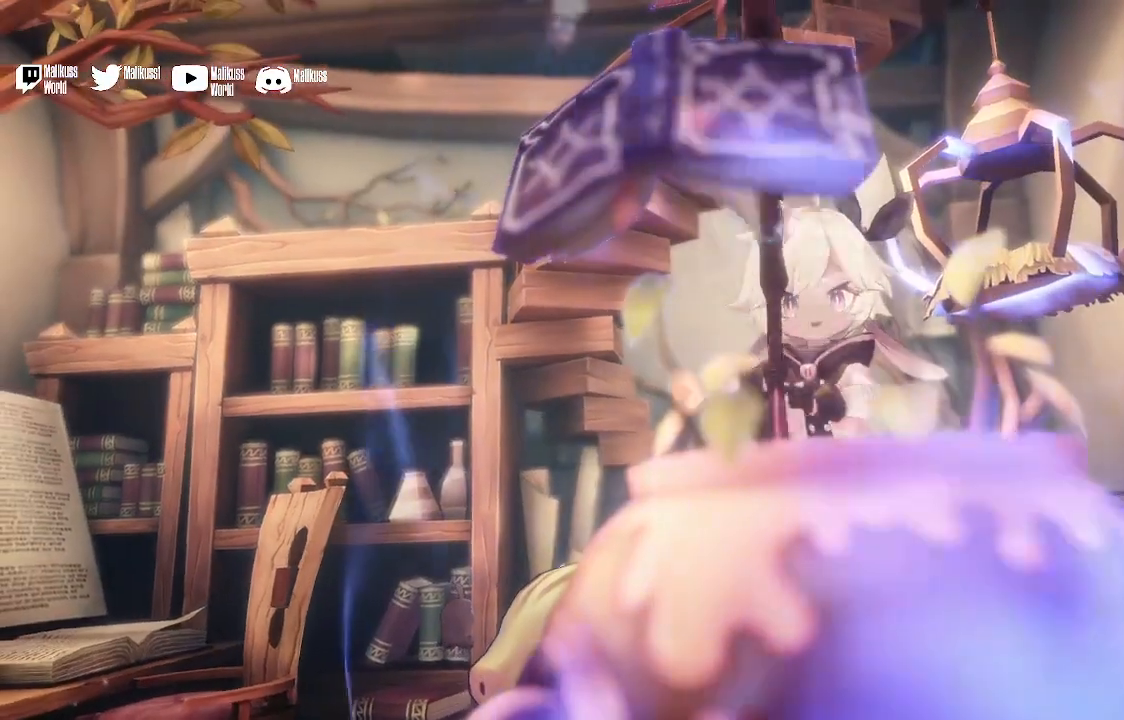
{"buttons": [], "left_stick": "center", "right_stick": "center", "events": []}
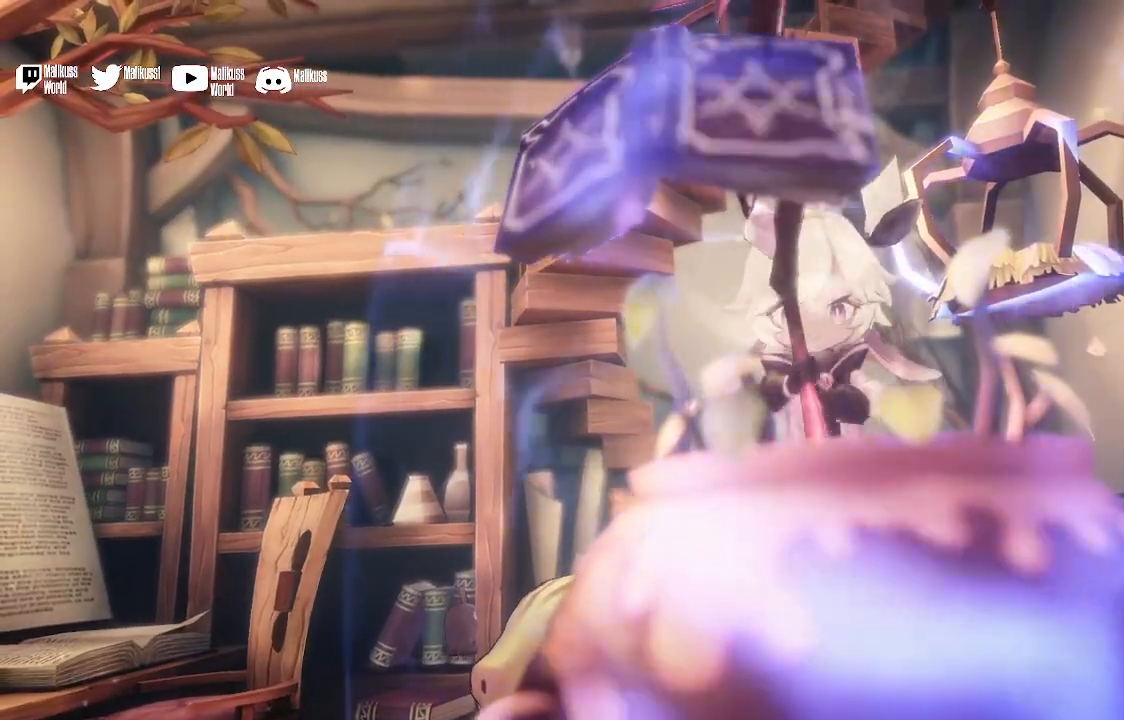
{"buttons": [], "left_stick": "center", "right_stick": "center", "events": []}
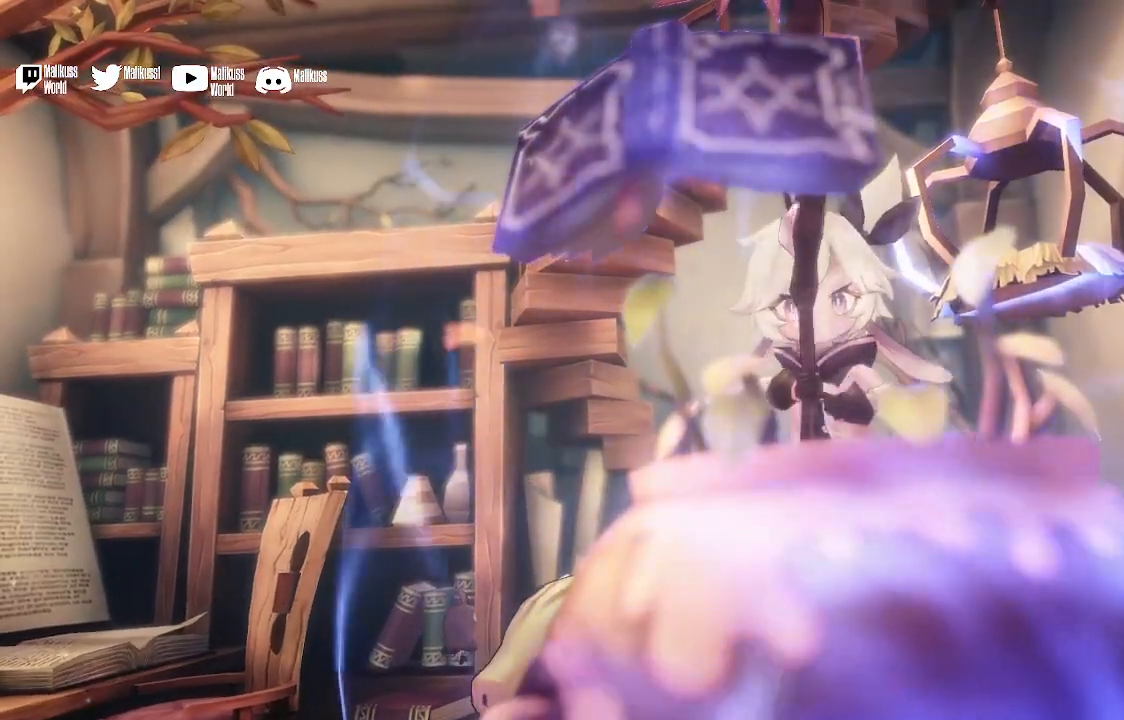
{"buttons": [], "left_stick": "center", "right_stick": "center", "events": []}
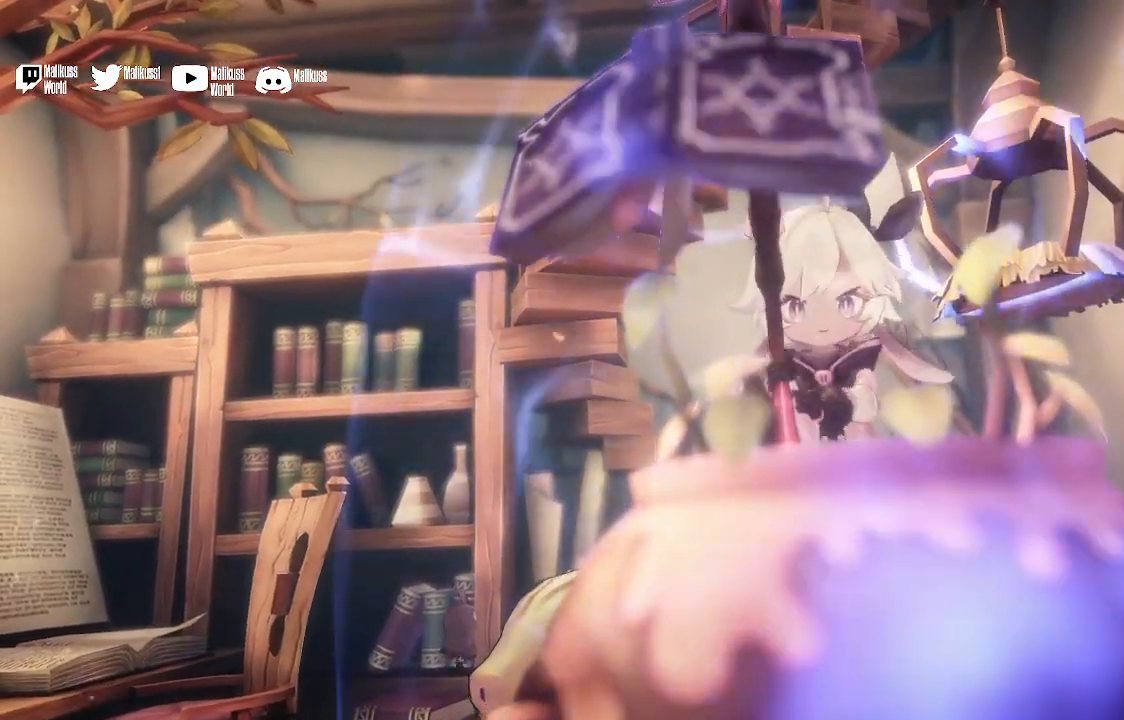
{"buttons": [], "left_stick": "center", "right_stick": "center", "events": []}
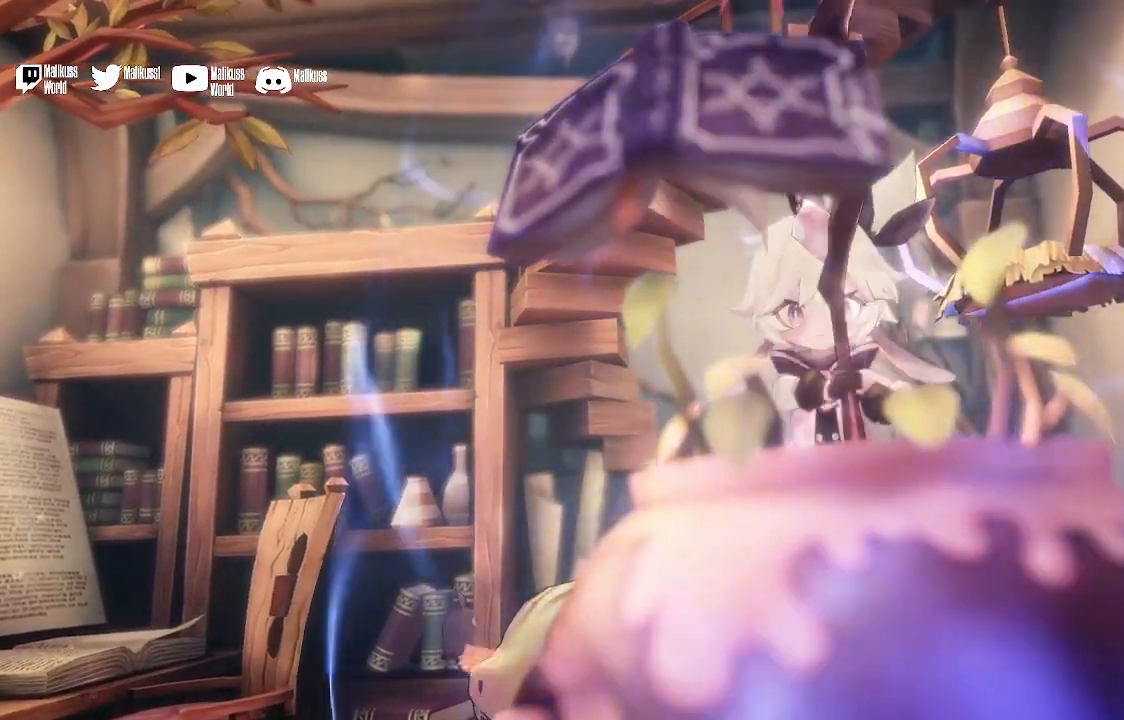
{"buttons": [], "left_stick": "center", "right_stick": "center", "events": []}
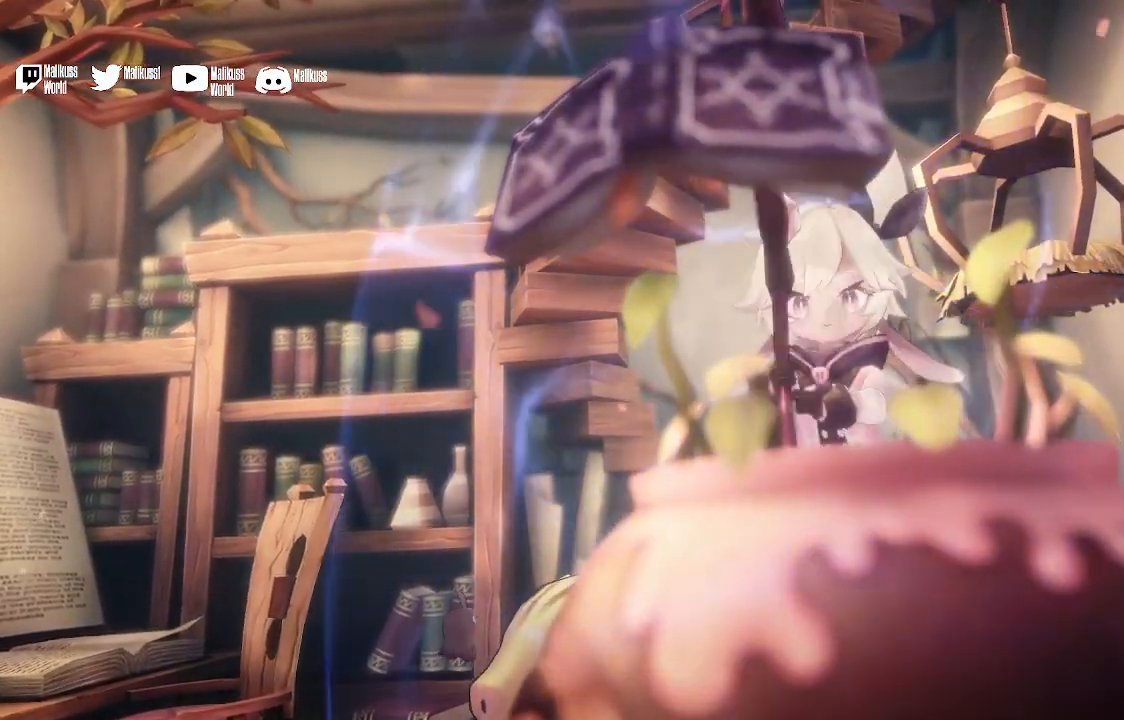
{"buttons": [], "left_stick": "center", "right_stick": "center", "events": []}
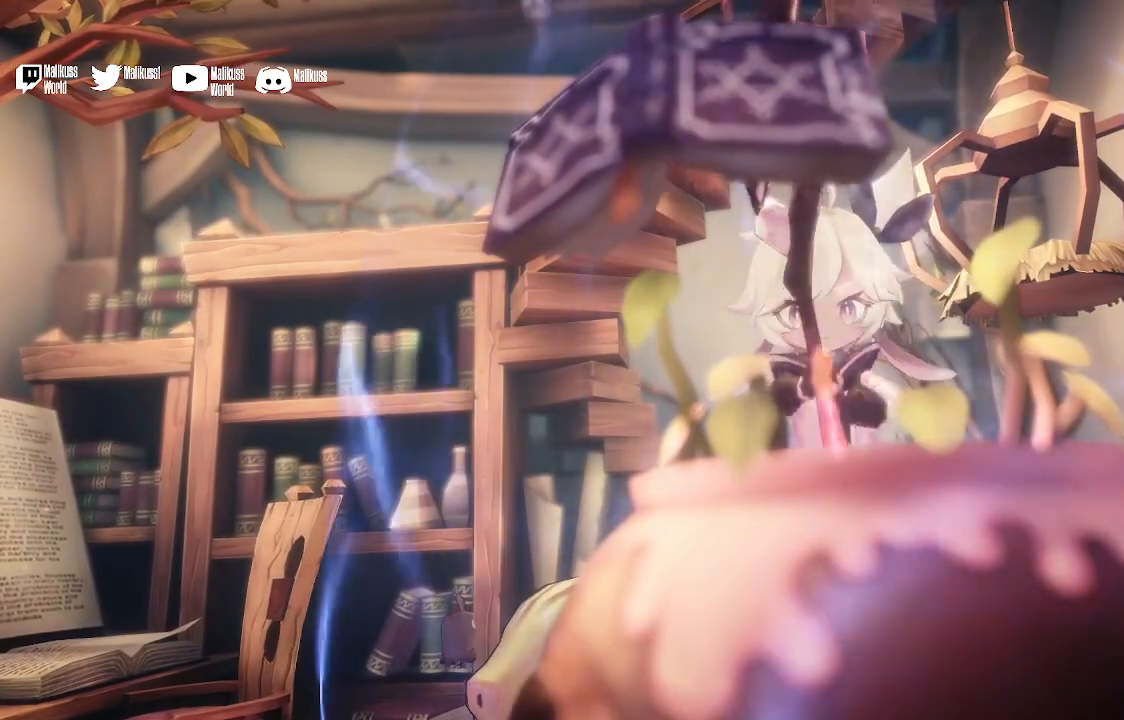
{"buttons": [], "left_stick": "center", "right_stick": "center", "events": [[233, "A", "down"], [333, "A", "up"]]}
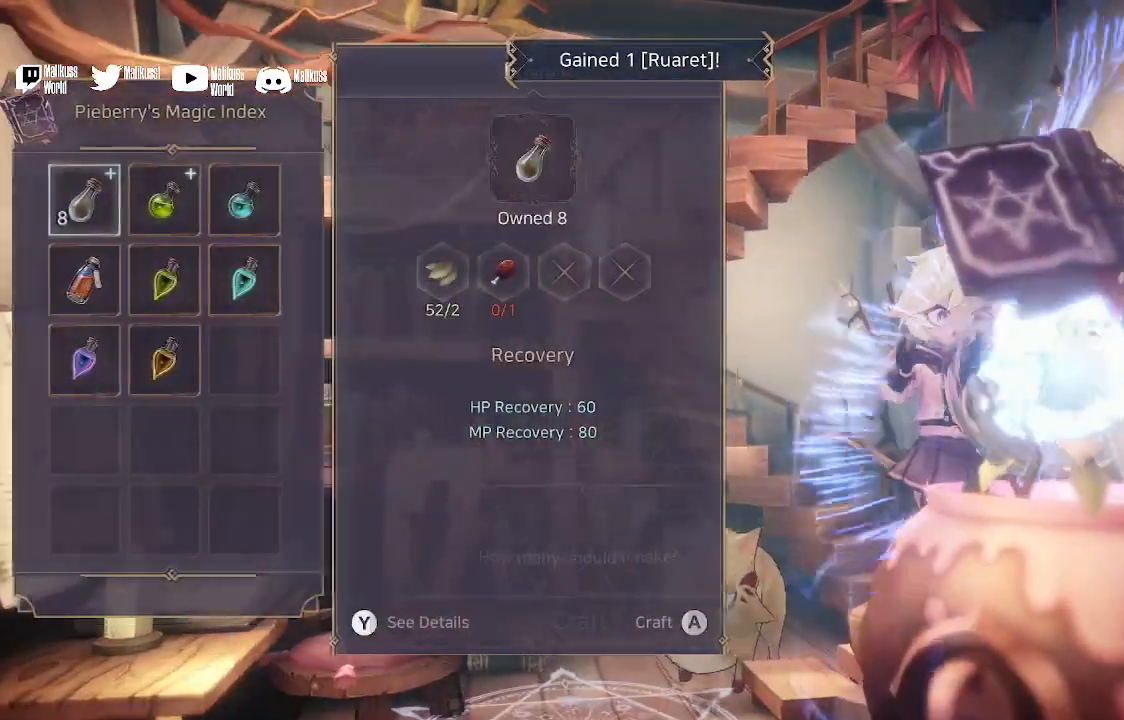
{"buttons": [], "left_stick": "right", "right_stick": "center", "events": [[500, "left_stick", "right"]]}
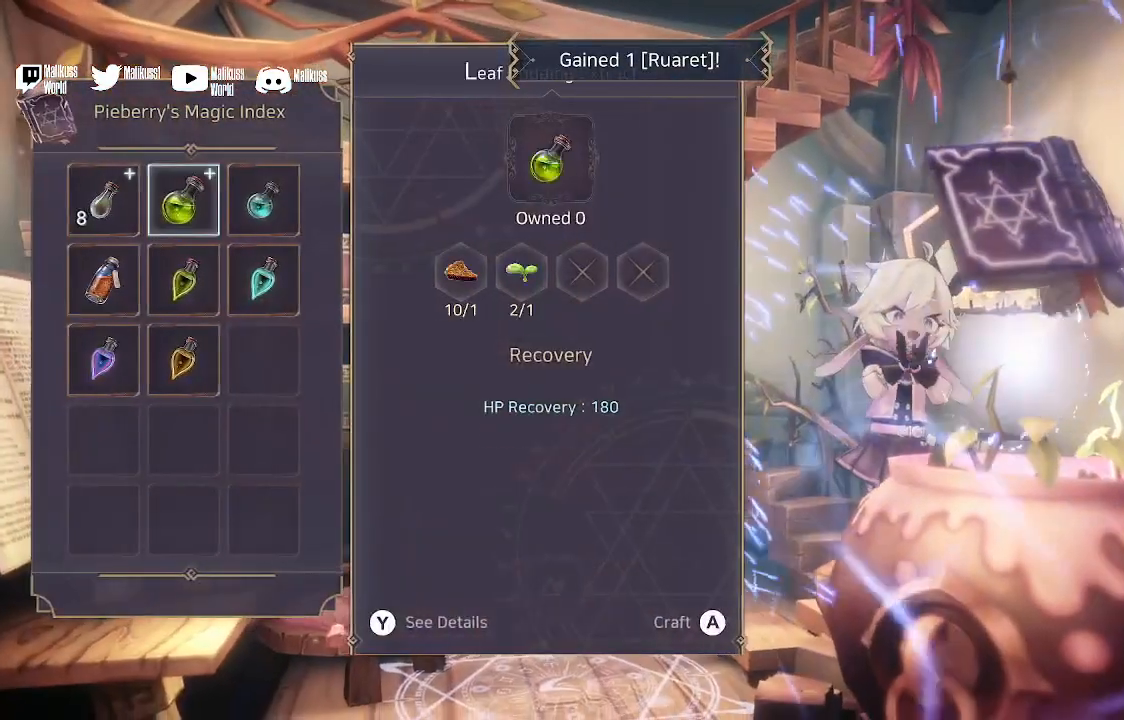
{"buttons": [], "left_stick": "center", "right_stick": "center", "events": [[100, "left_stick", "center"]]}
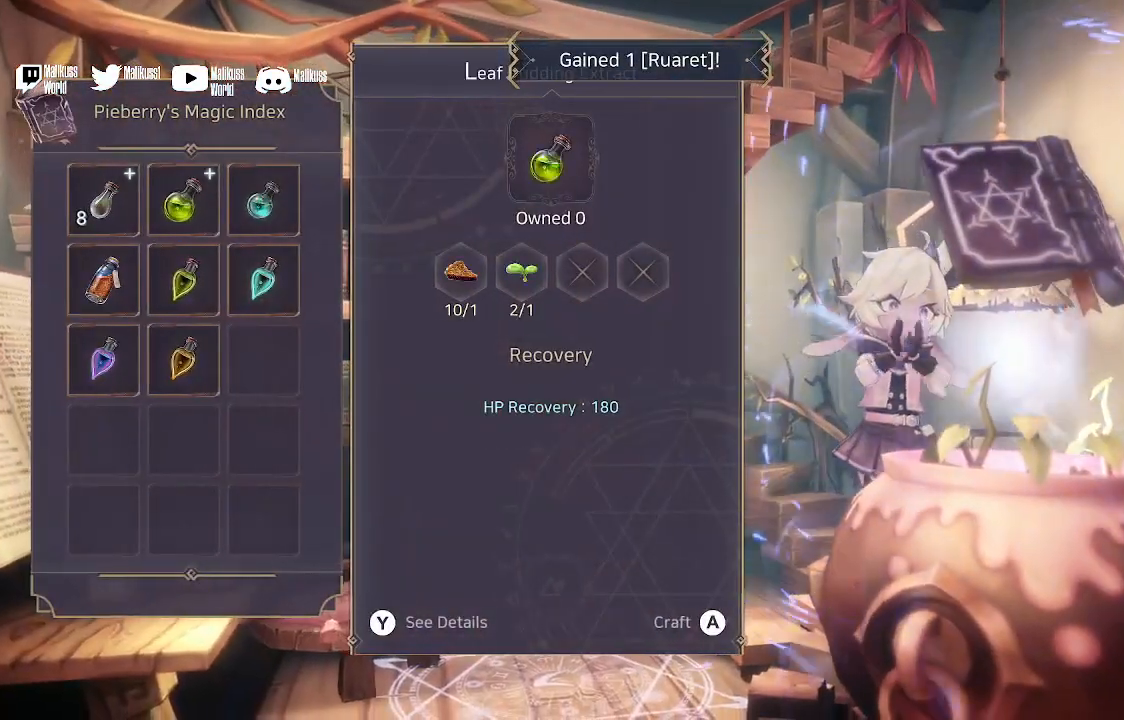
{"buttons": [], "left_stick": "center", "right_stick": "center", "events": [[367, "A", "down"], [500, "A", "up"]]}
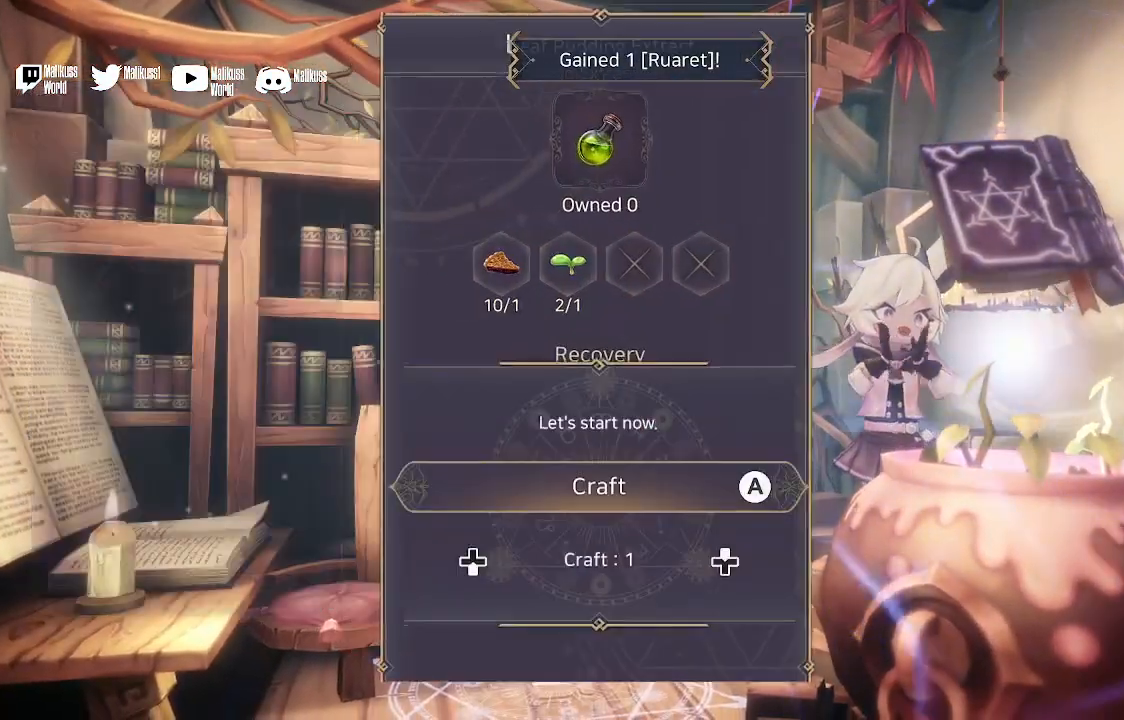
{"buttons": [], "left_stick": "center", "right_stick": "center", "events": []}
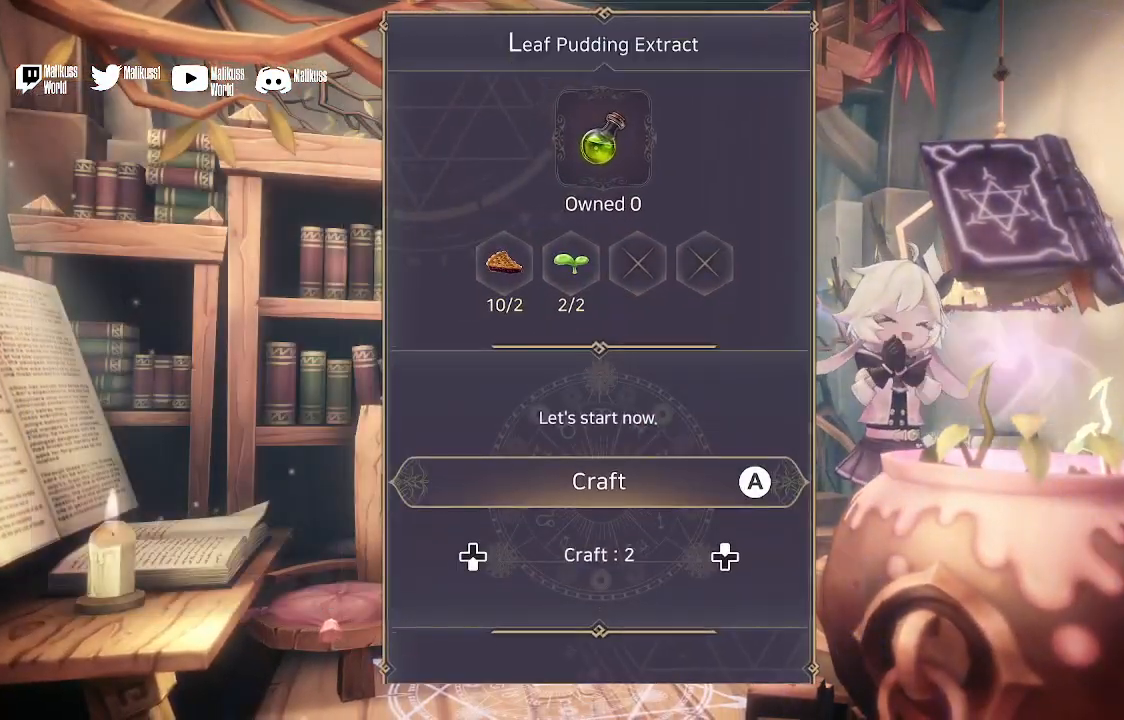
{"buttons": [], "left_stick": "center", "right_stick": "center", "events": []}
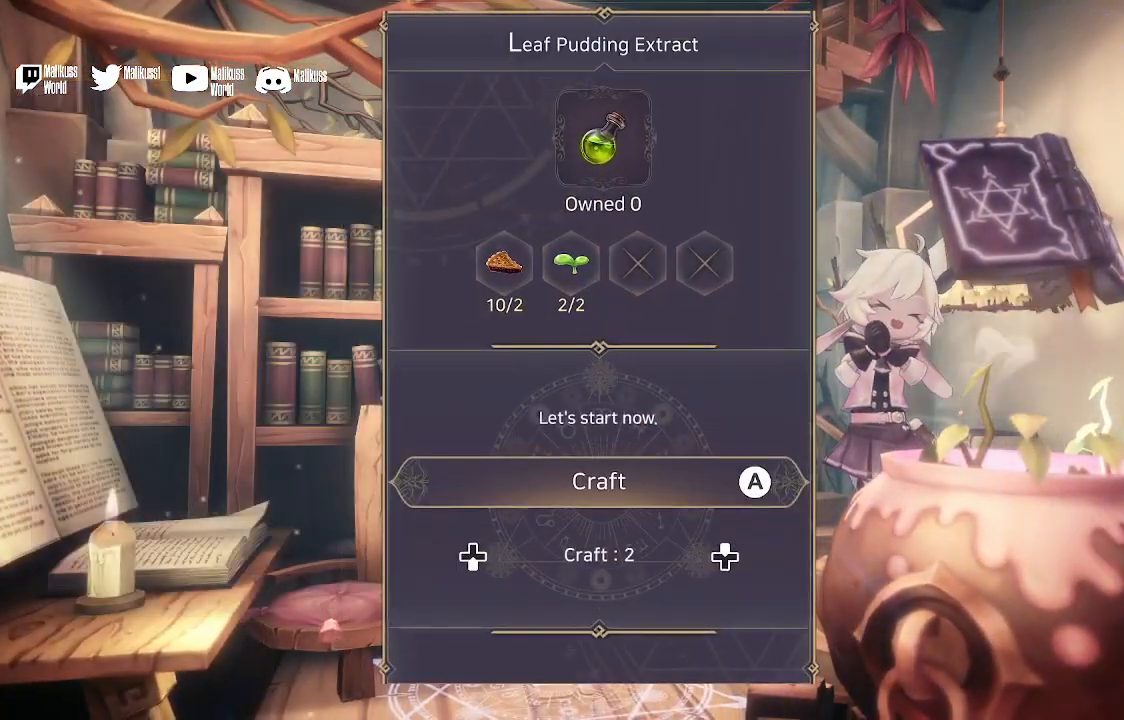
{"buttons": [], "left_stick": "center", "right_stick": "center", "events": [[133, "A", "down"], [267, "A", "up"]]}
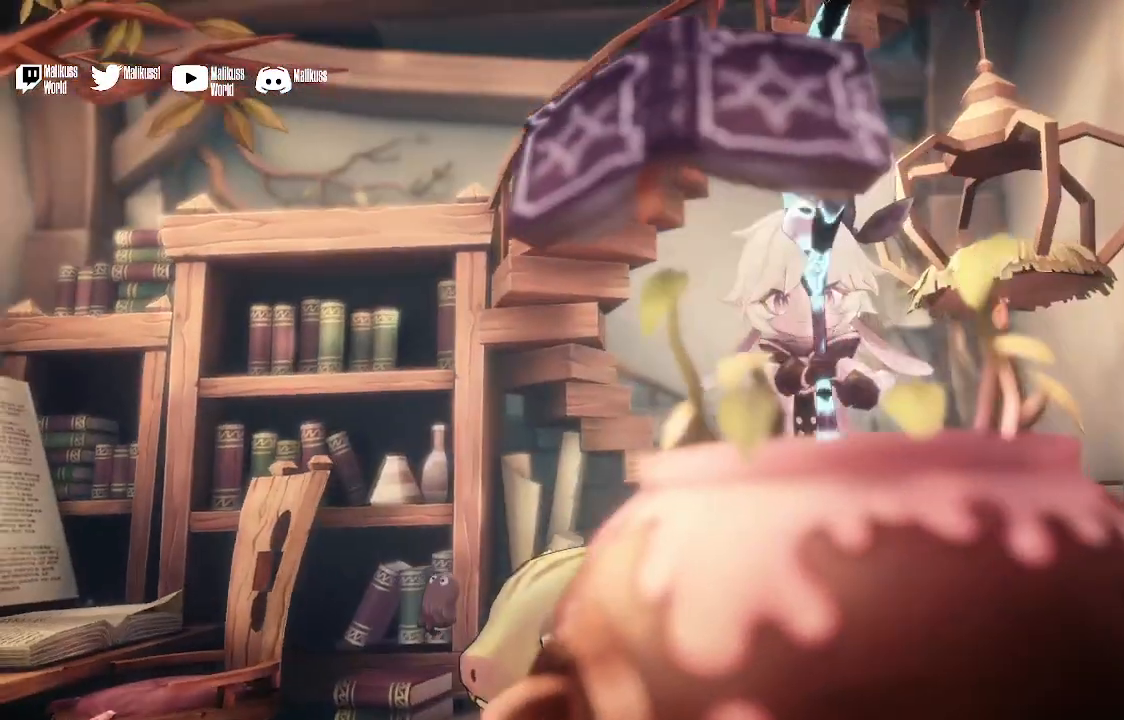
{"buttons": [], "left_stick": "center", "right_stick": "center", "events": []}
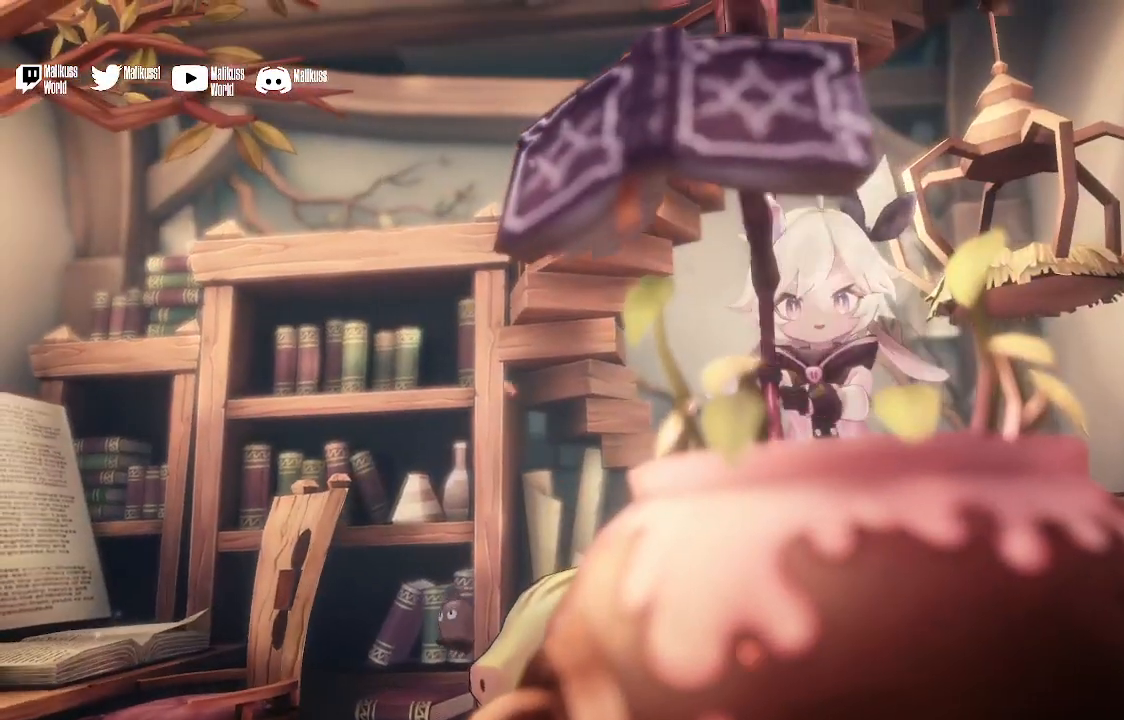
{"buttons": [], "left_stick": "center", "right_stick": "center", "events": []}
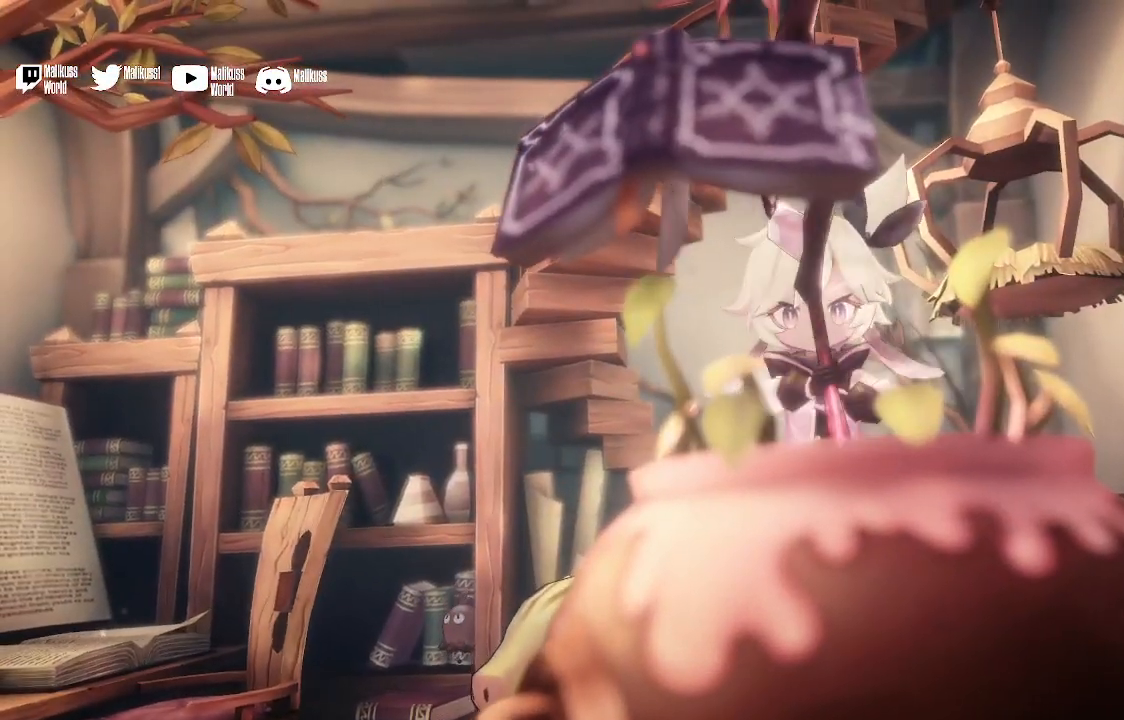
{"buttons": [], "left_stick": "center", "right_stick": "center", "events": []}
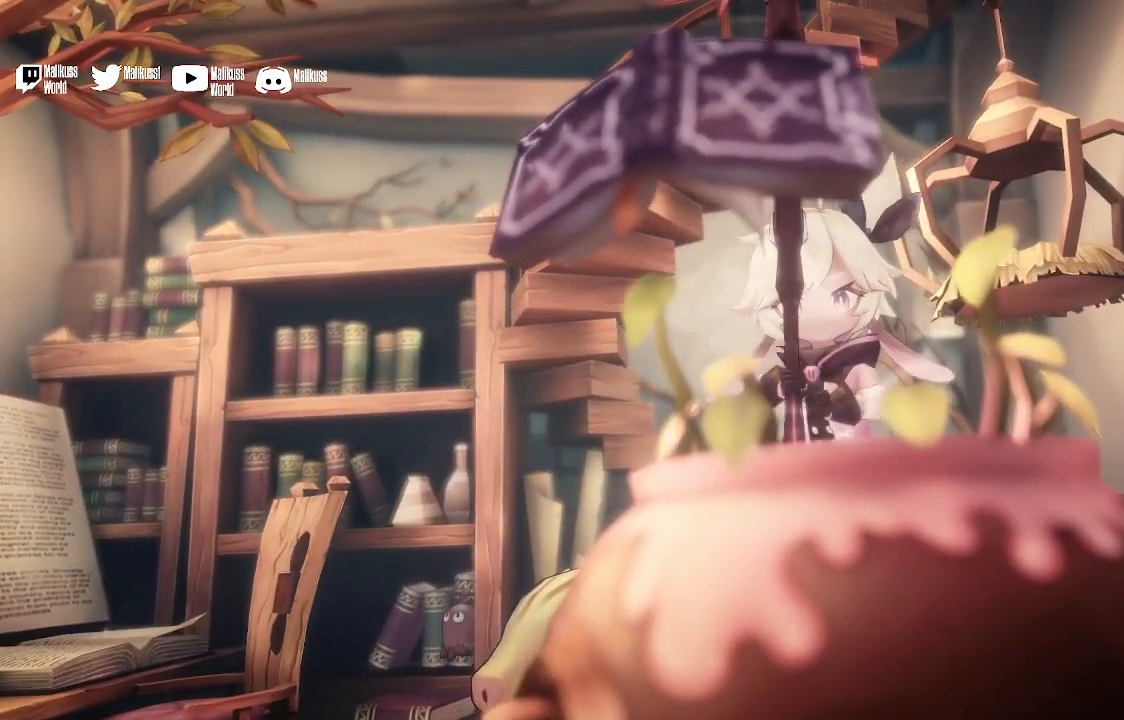
{"buttons": [], "left_stick": "center", "right_stick": "center", "events": []}
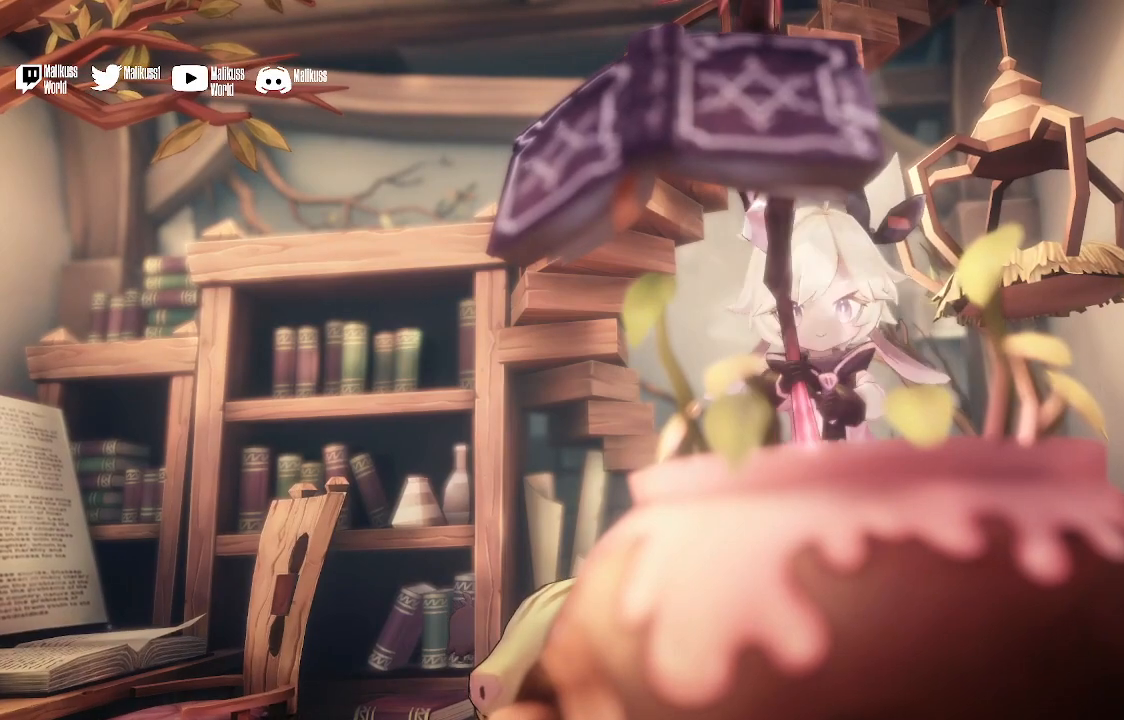
{"buttons": [], "left_stick": "center", "right_stick": "center", "events": []}
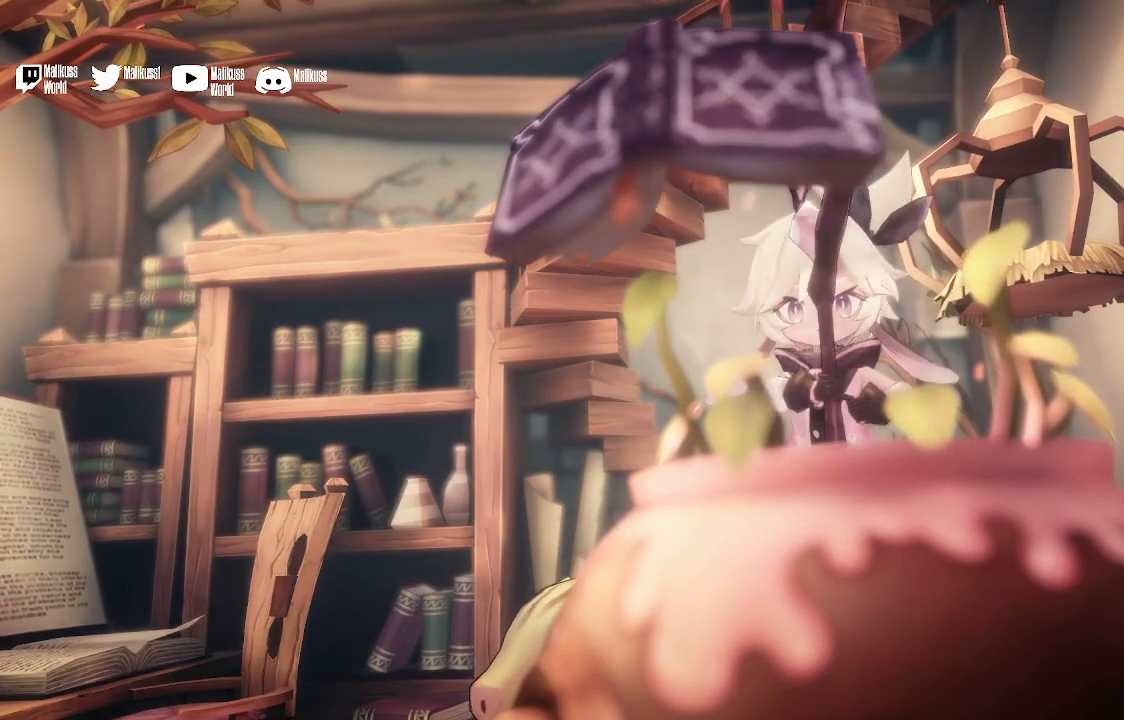
{"buttons": [], "left_stick": "center", "right_stick": "center", "events": []}
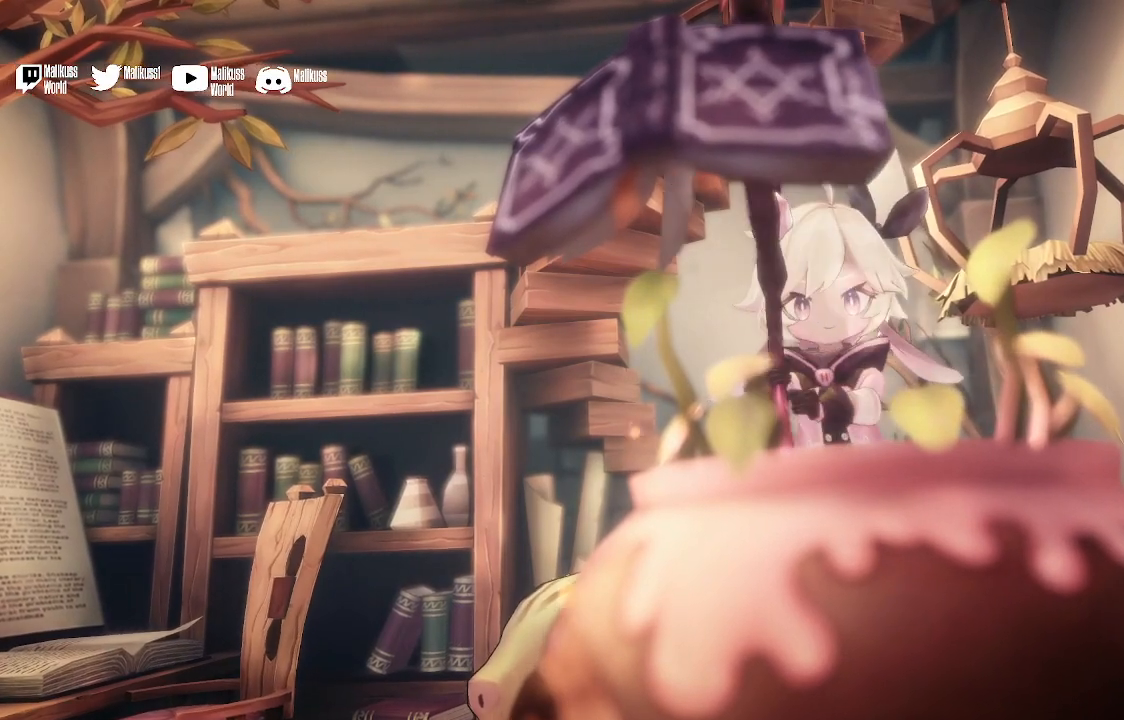
{"buttons": [], "left_stick": "center", "right_stick": "center", "events": []}
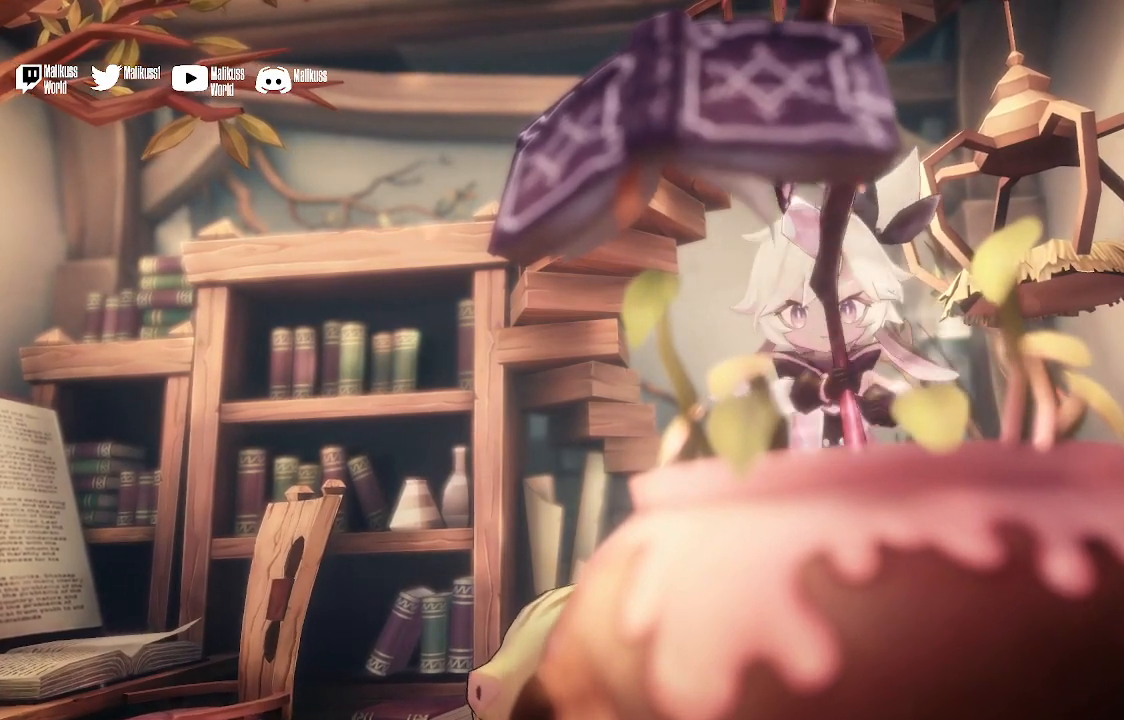
{"buttons": [], "left_stick": "center", "right_stick": "center", "events": []}
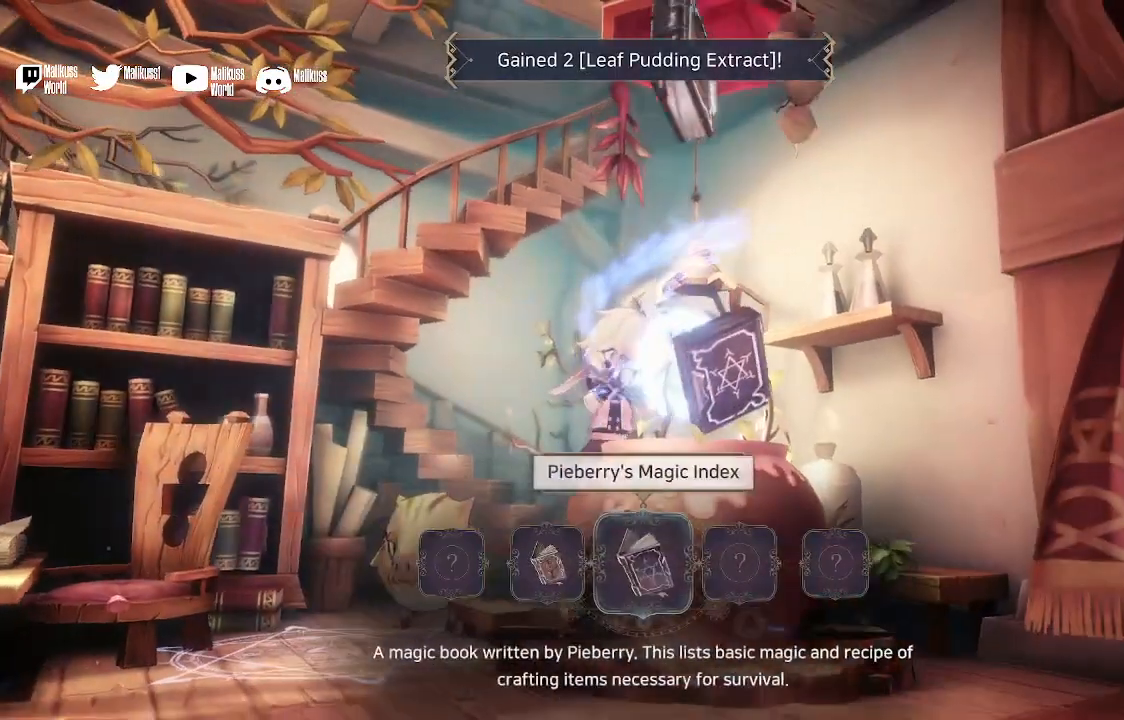
{"buttons": [], "left_stick": "center", "right_stick": "center", "events": []}
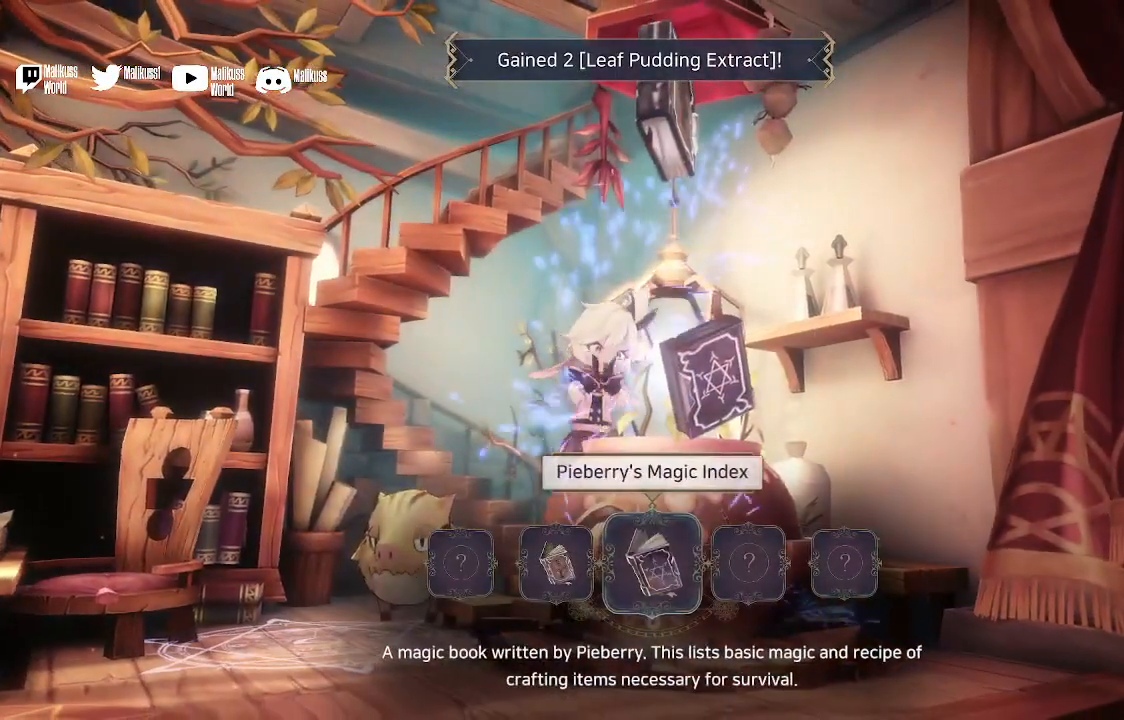
{"buttons": [], "left_stick": "center", "right_stick": "center", "events": []}